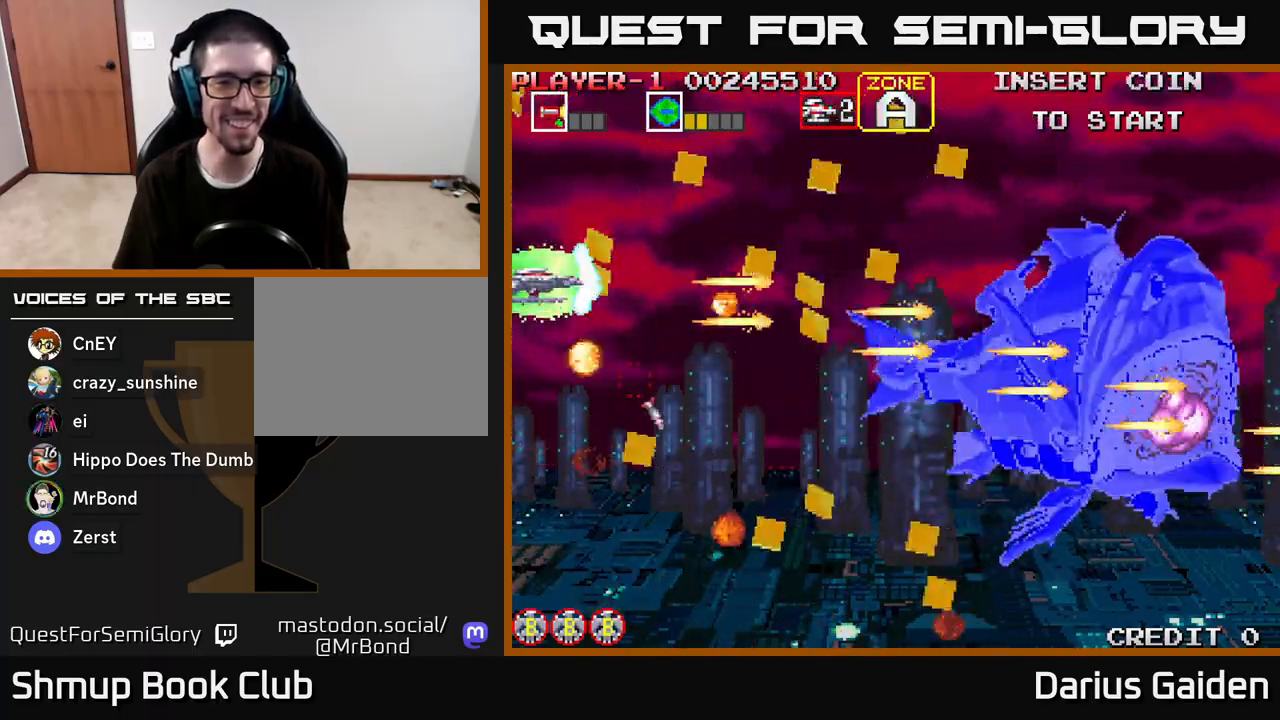
Gameplay with a controller (Xbox layout); each line is a JSON object with the inputs held at the frame after it. "events" lists button and stick changes between this image and that frame as [ms after this image, input, new state], when the widget could be followed in between.
{"buttons": ["R2", "DPAD_DOWN", "DPAD_RIGHT"], "left_stick": "center", "right_stick": "center", "events": [[50, "DPAD_DOWN", "down"], [117, "DPAD_LEFT", "up"], [367, "DPAD_RIGHT", "down"]]}
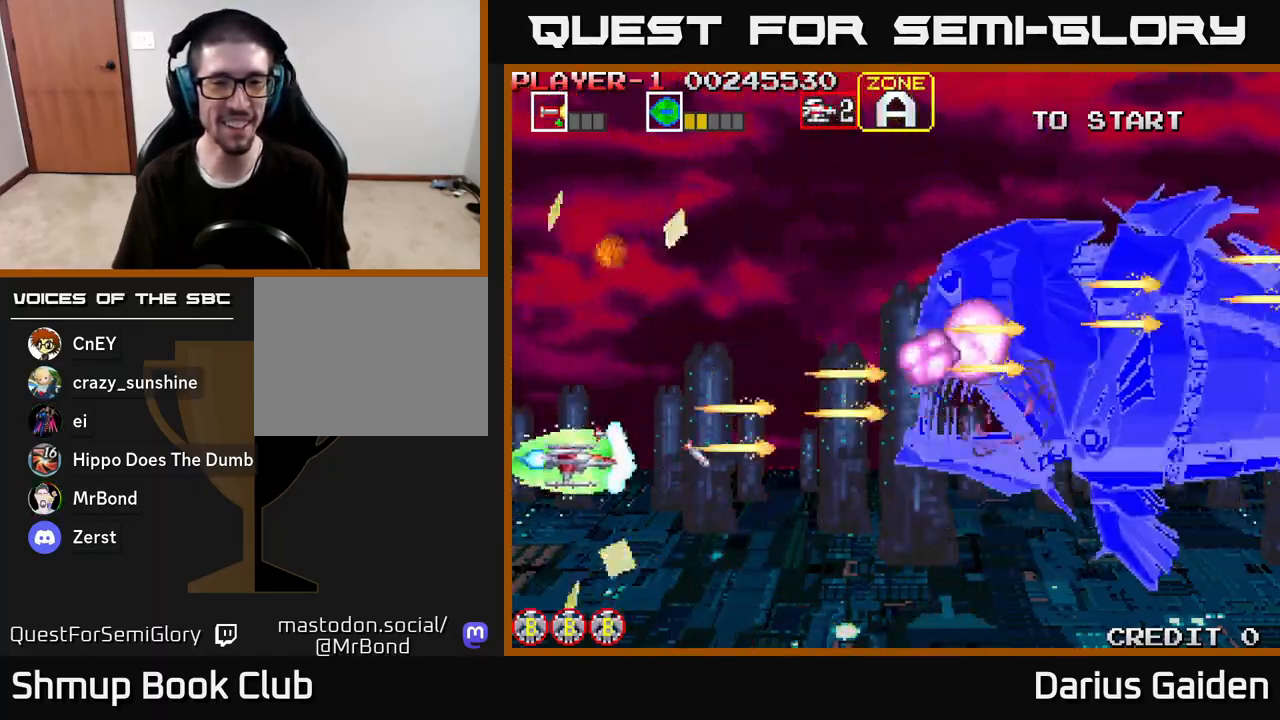
{"buttons": ["R2", "DPAD_RIGHT"], "left_stick": "center", "right_stick": "center", "events": [[17, "DPAD_DOWN", "up"], [67, "DPAD_UP", "down"], [100, "DPAD_RIGHT", "up"], [333, "DPAD_RIGHT", "down"], [367, "DPAD_UP", "up"]]}
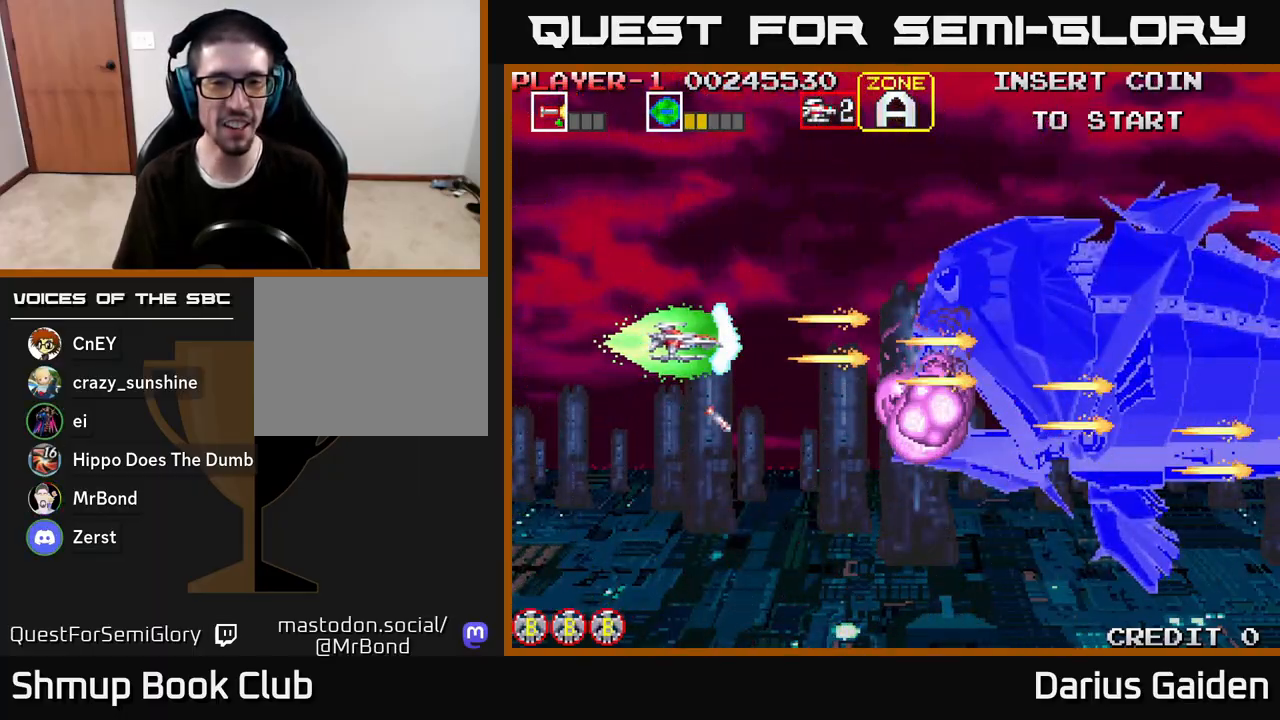
{"buttons": ["R2"], "left_stick": "center", "right_stick": "center", "events": [[317, "DPAD_RIGHT", "up"]]}
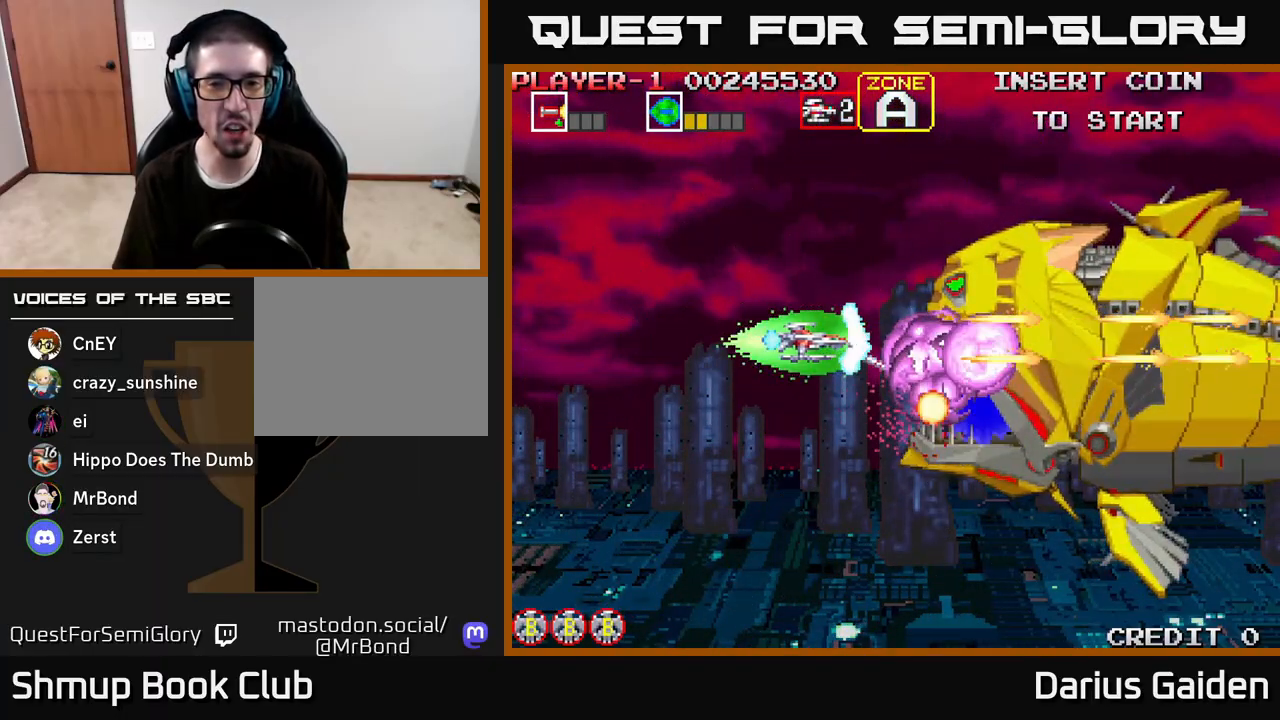
{"buttons": ["R2"], "left_stick": "center", "right_stick": "center", "events": [[100, "DPAD_RIGHT", "down"], [167, "DPAD_RIGHT", "up"]]}
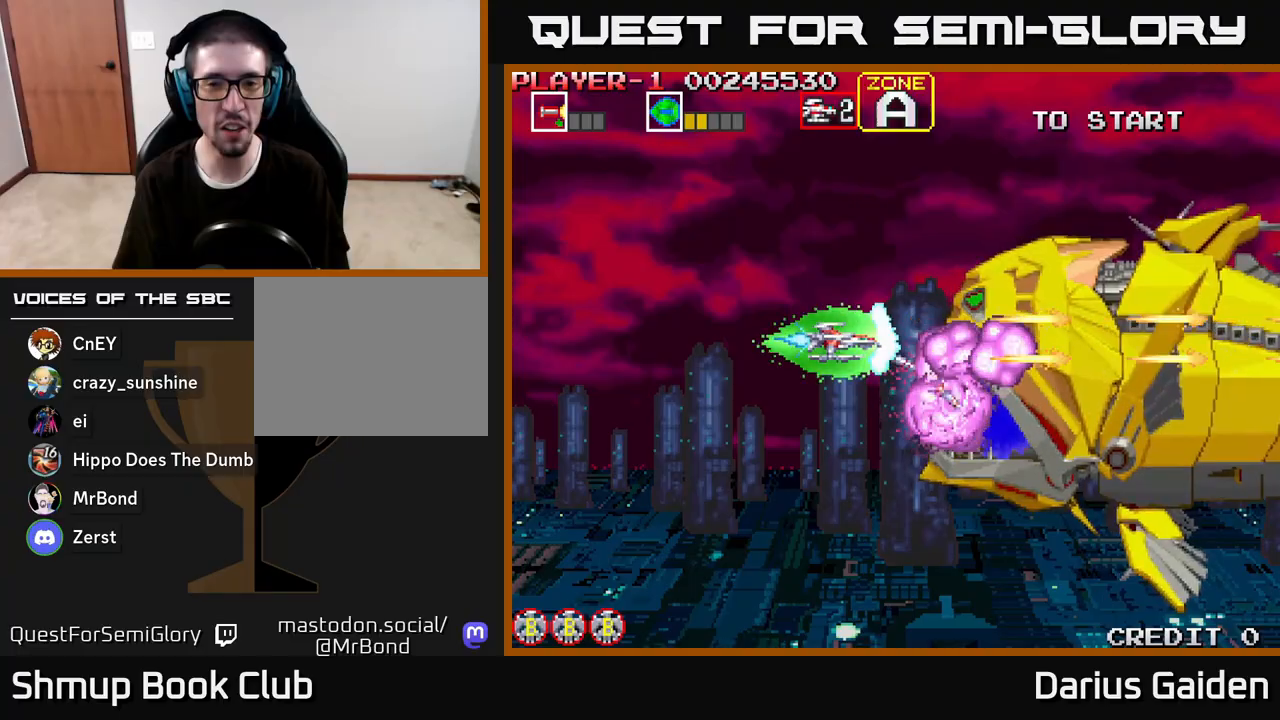
{"buttons": ["R2"], "left_stick": "center", "right_stick": "center", "events": [[117, "DPAD_UP", "down"], [183, "DPAD_RIGHT", "down"], [233, "DPAD_UP", "up"], [317, "DPAD_RIGHT", "up"]]}
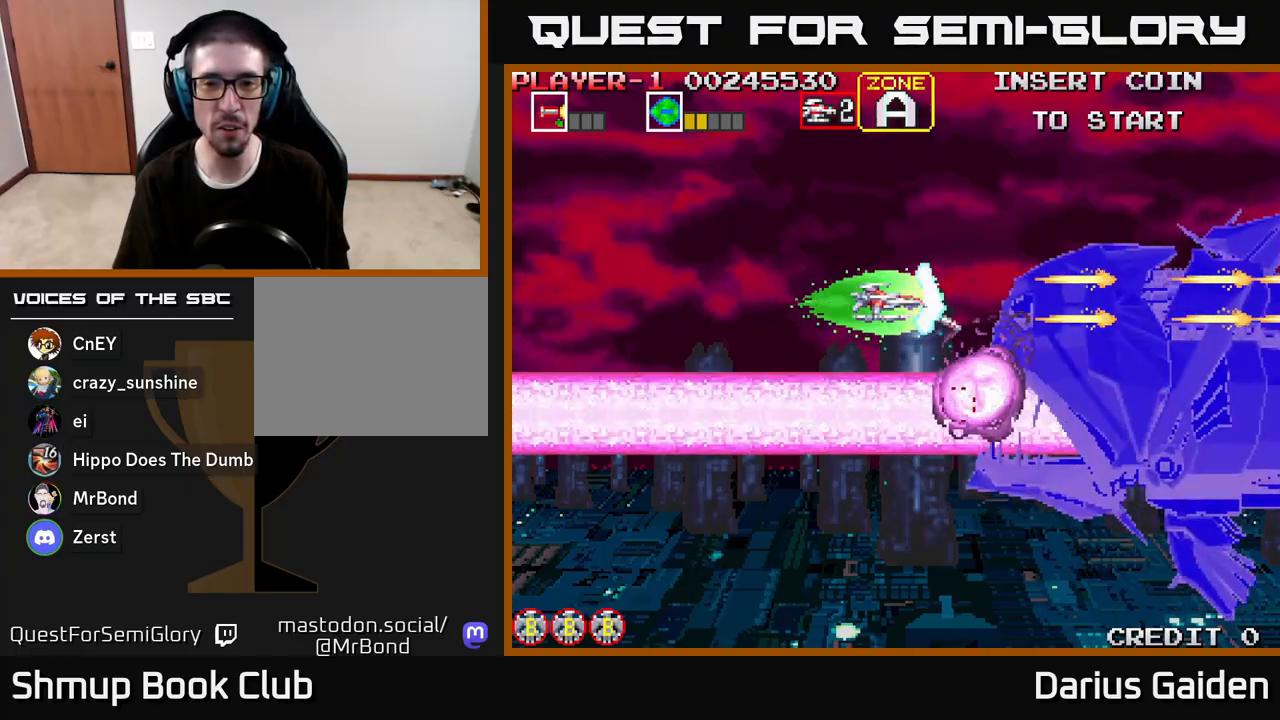
{"buttons": ["R2", "DPAD_RIGHT"], "left_stick": "center", "right_stick": "center", "events": [[250, "DPAD_UP", "down"], [333, "DPAD_RIGHT", "down"], [333, "DPAD_UP", "up"]]}
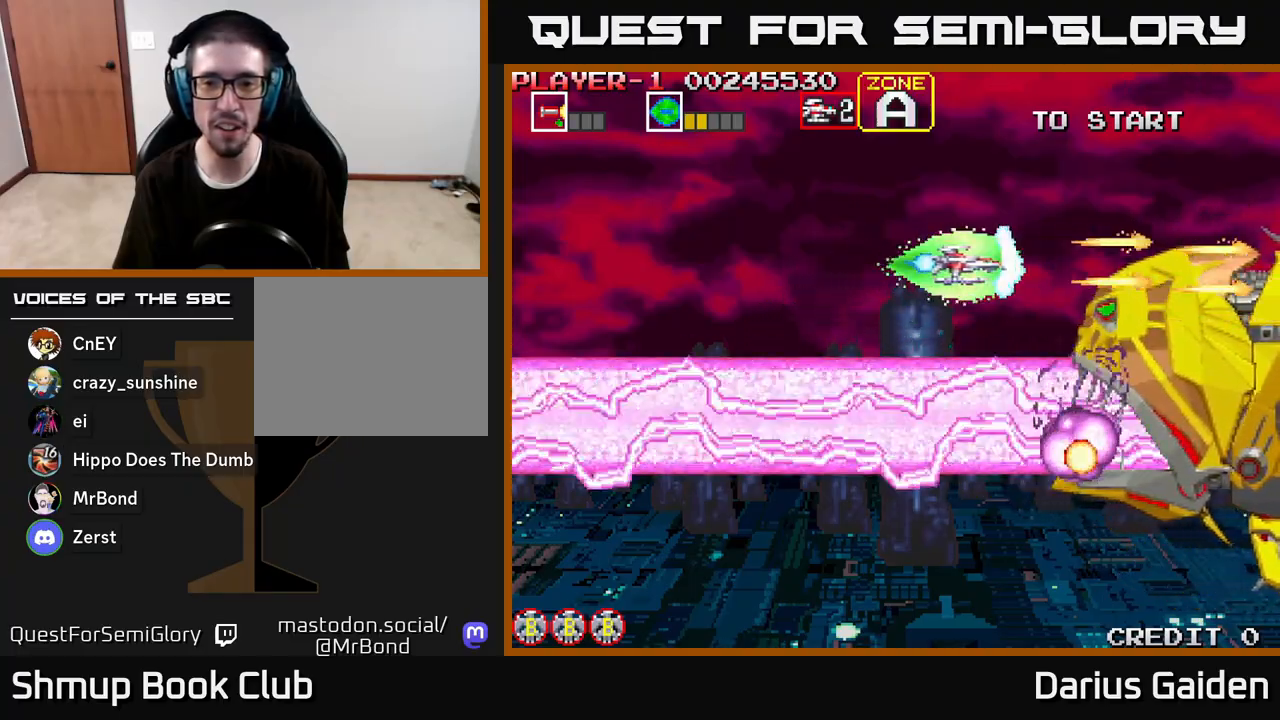
{"buttons": ["R2"], "left_stick": "center", "right_stick": "center", "events": [[50, "DPAD_DOWN", "down"], [50, "DPAD_RIGHT", "up"], [100, "DPAD_DOWN", "up"]]}
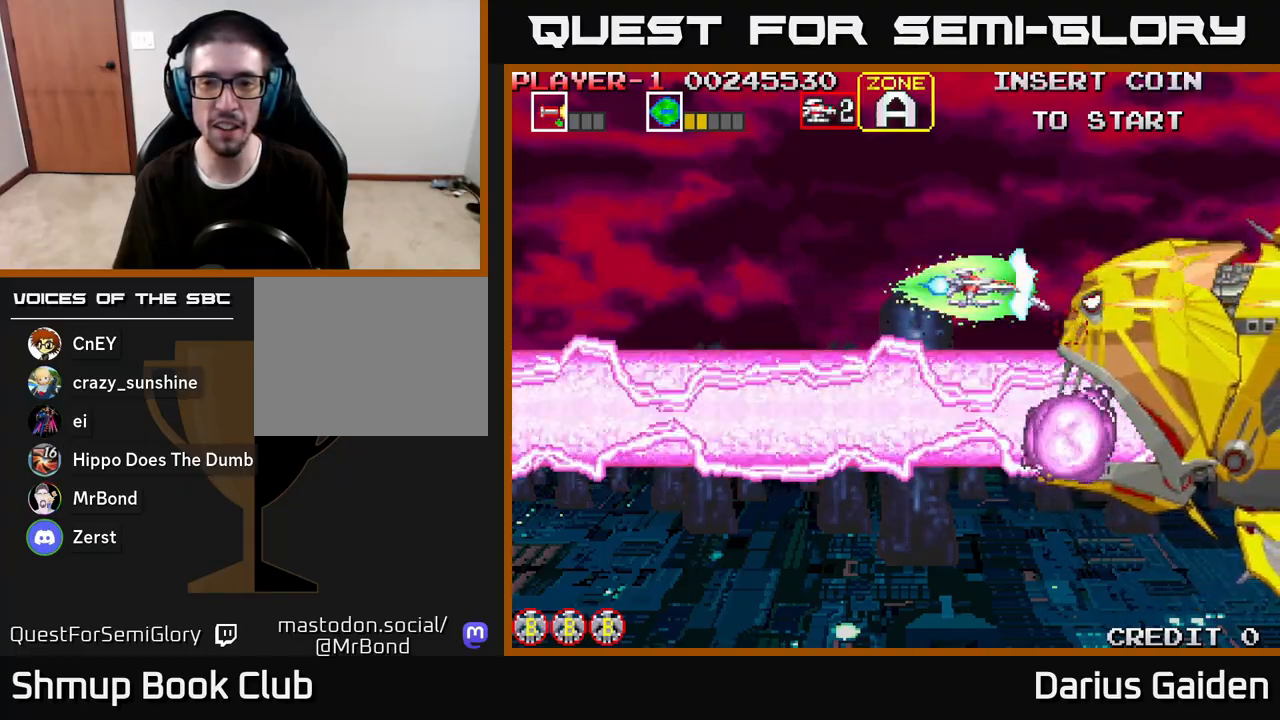
{"buttons": ["R2"], "left_stick": "center", "right_stick": "center", "events": [[67, "DPAD_LEFT", "down"], [200, "DPAD_LEFT", "up"]]}
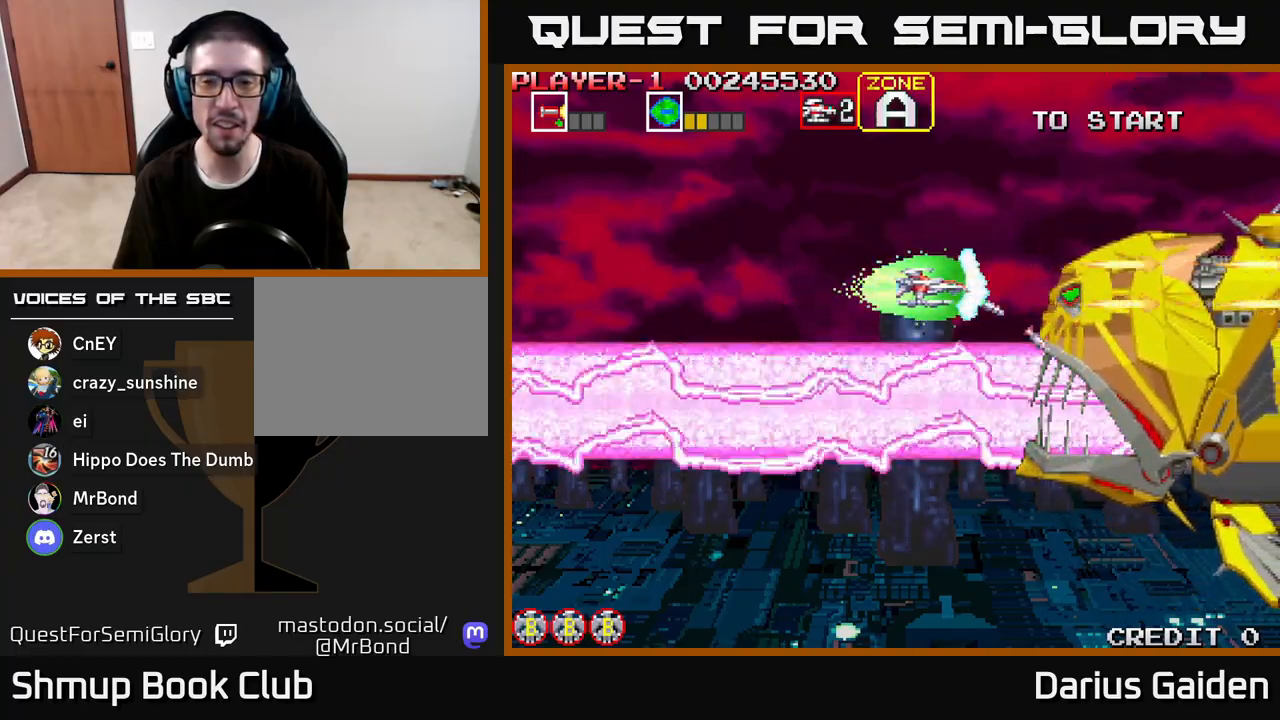
{"buttons": ["R2"], "left_stick": "center", "right_stick": "center", "events": [[33, "DPAD_LEFT", "down"], [67, "DPAD_LEFT", "up"]]}
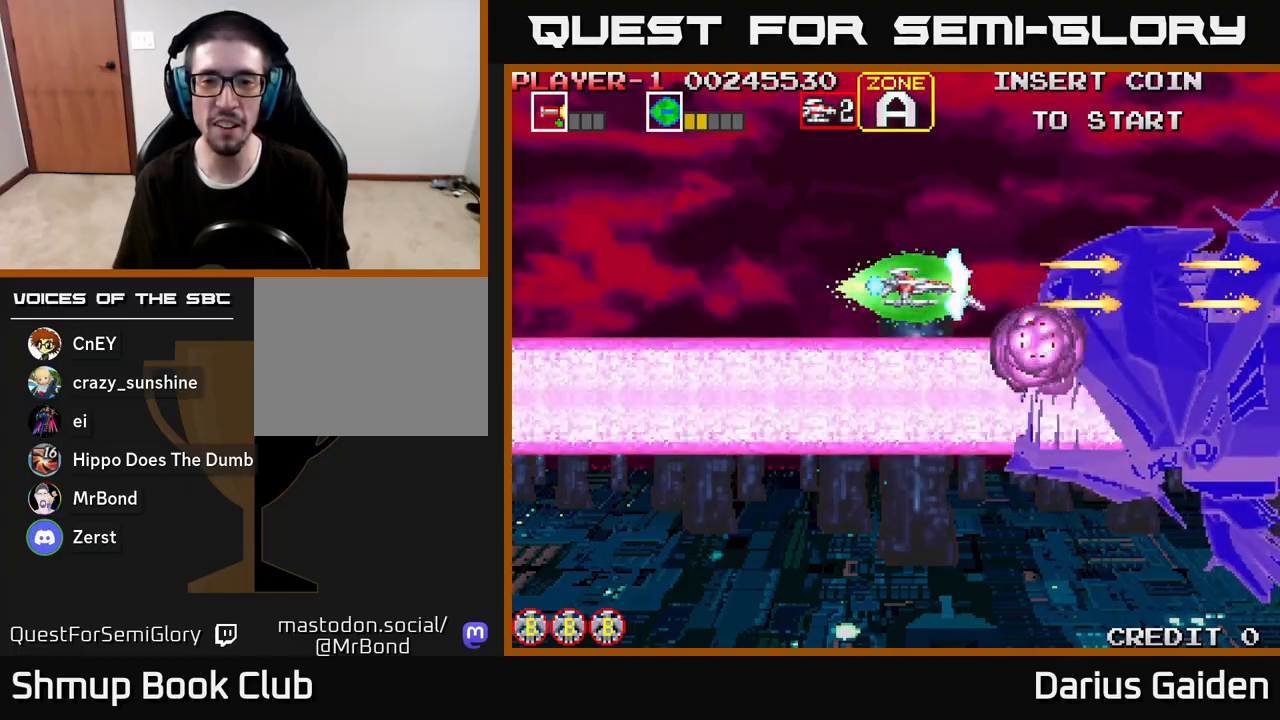
{"buttons": ["R2", "DPAD_DOWN"], "left_stick": "center", "right_stick": "center", "events": [[367, "DPAD_DOWN", "down"]]}
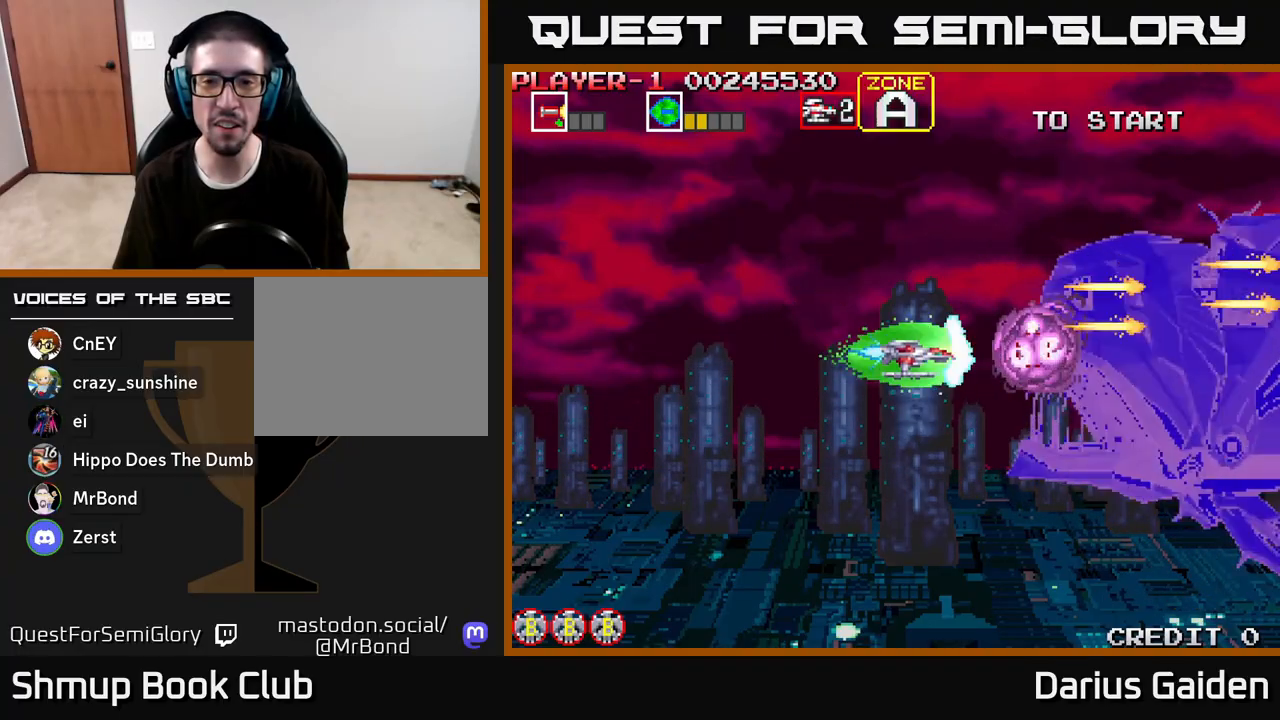
{"buttons": ["R2"], "left_stick": "center", "right_stick": "center", "events": [[83, "DPAD_DOWN", "up"], [367, "DPAD_LEFT", "down"], [500, "DPAD_LEFT", "up"]]}
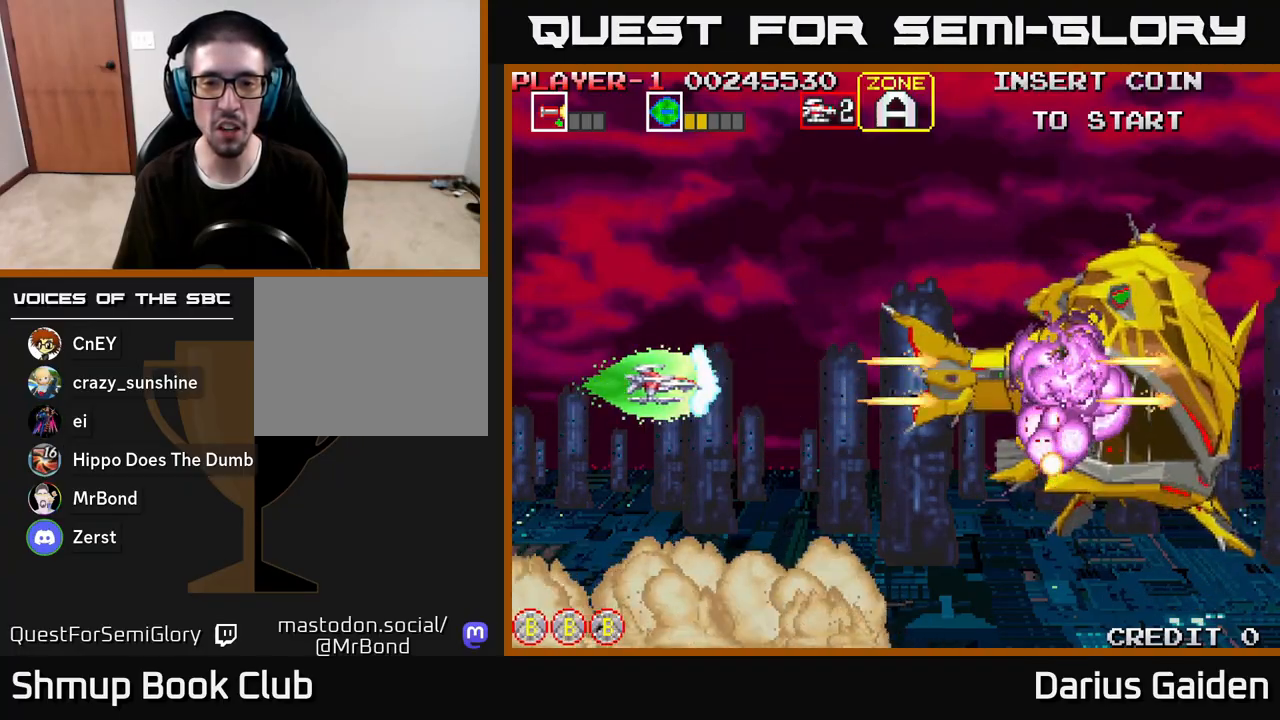
{"buttons": ["R2", "DPAD_RIGHT"], "left_stick": "center", "right_stick": "center", "events": [[67, "DPAD_RIGHT", "down"]]}
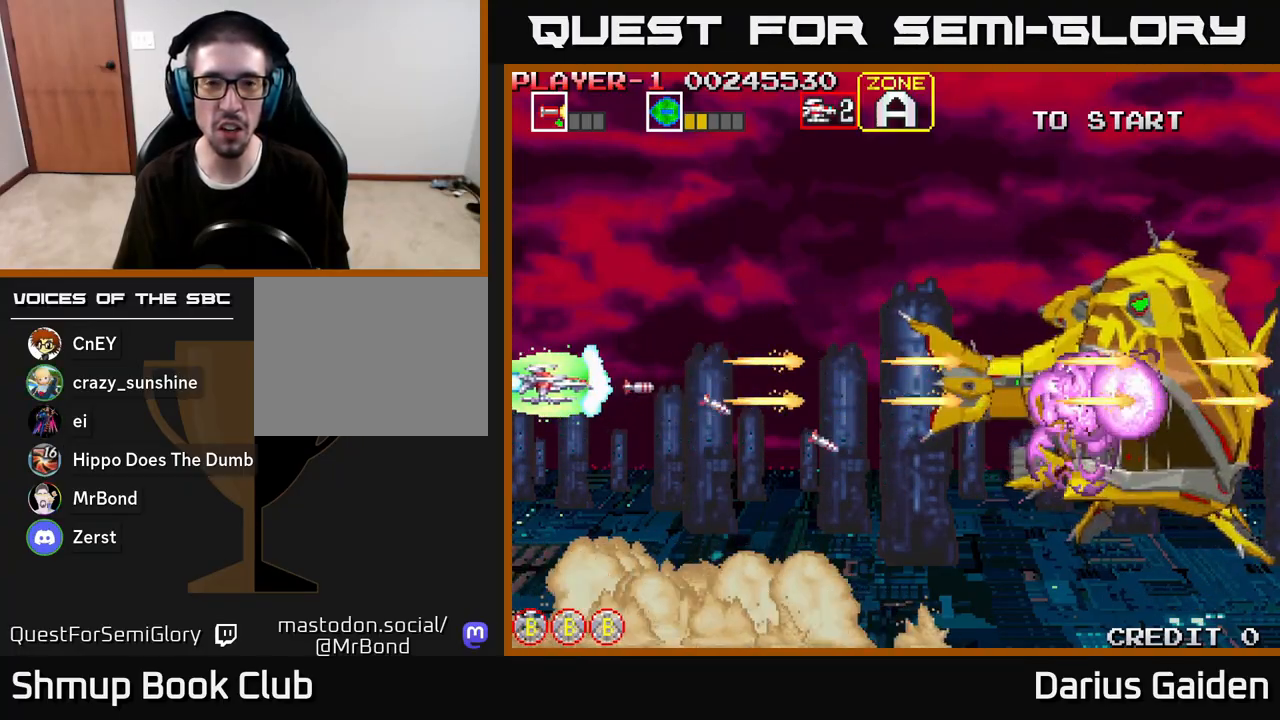
{"buttons": ["R2", "DPAD_RIGHT"], "left_stick": "center", "right_stick": "center", "events": []}
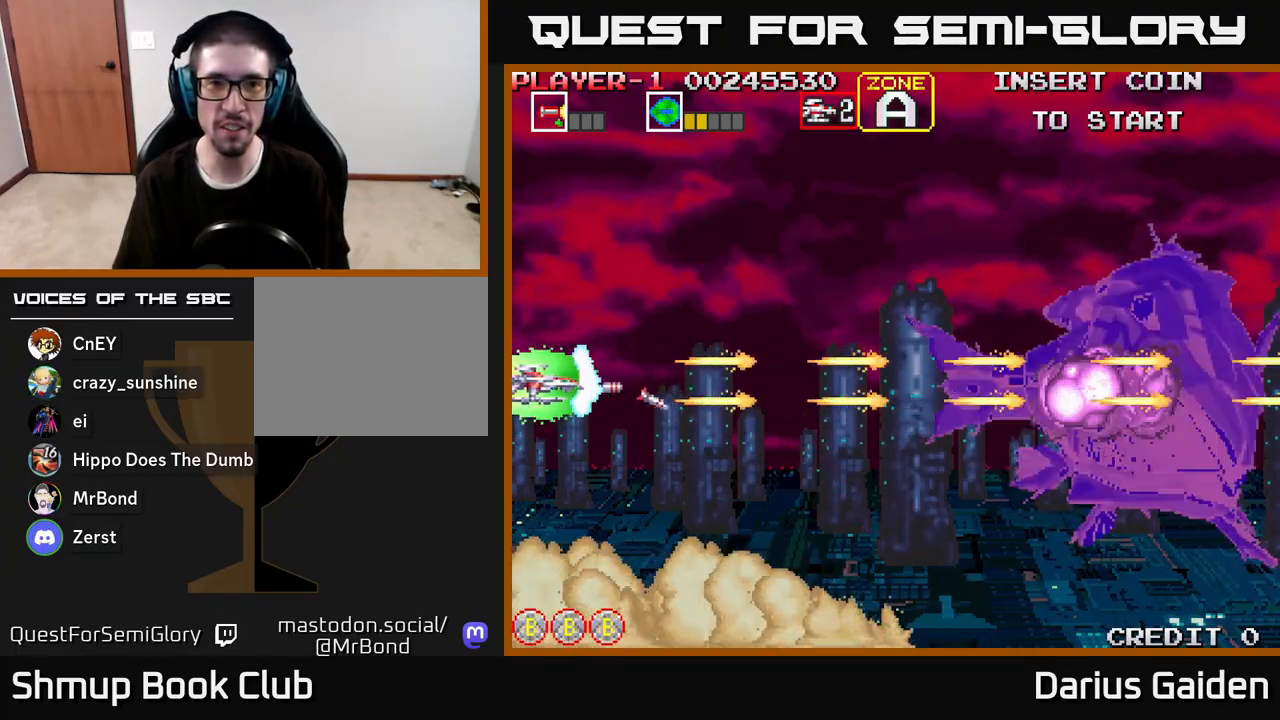
{"buttons": ["R2", "DPAD_RIGHT"], "left_stick": "center", "right_stick": "center", "events": []}
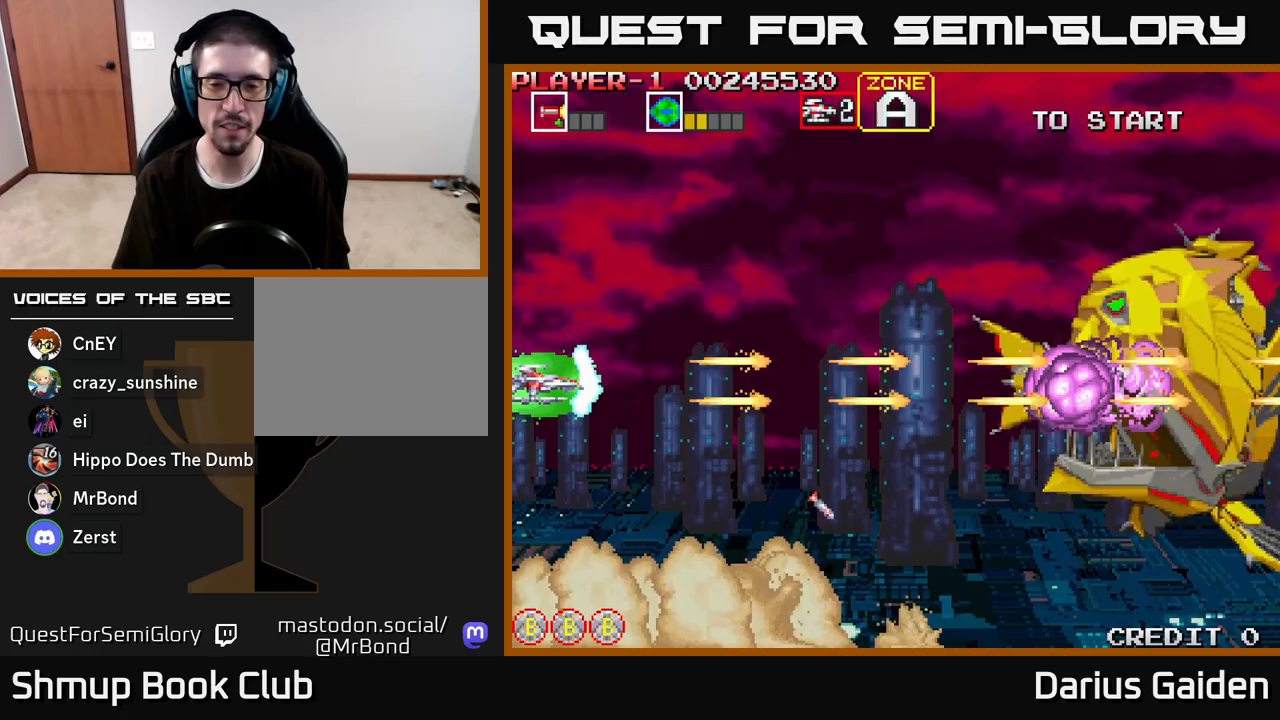
{"buttons": ["R2", "DPAD_RIGHT"], "left_stick": "center", "right_stick": "center", "events": []}
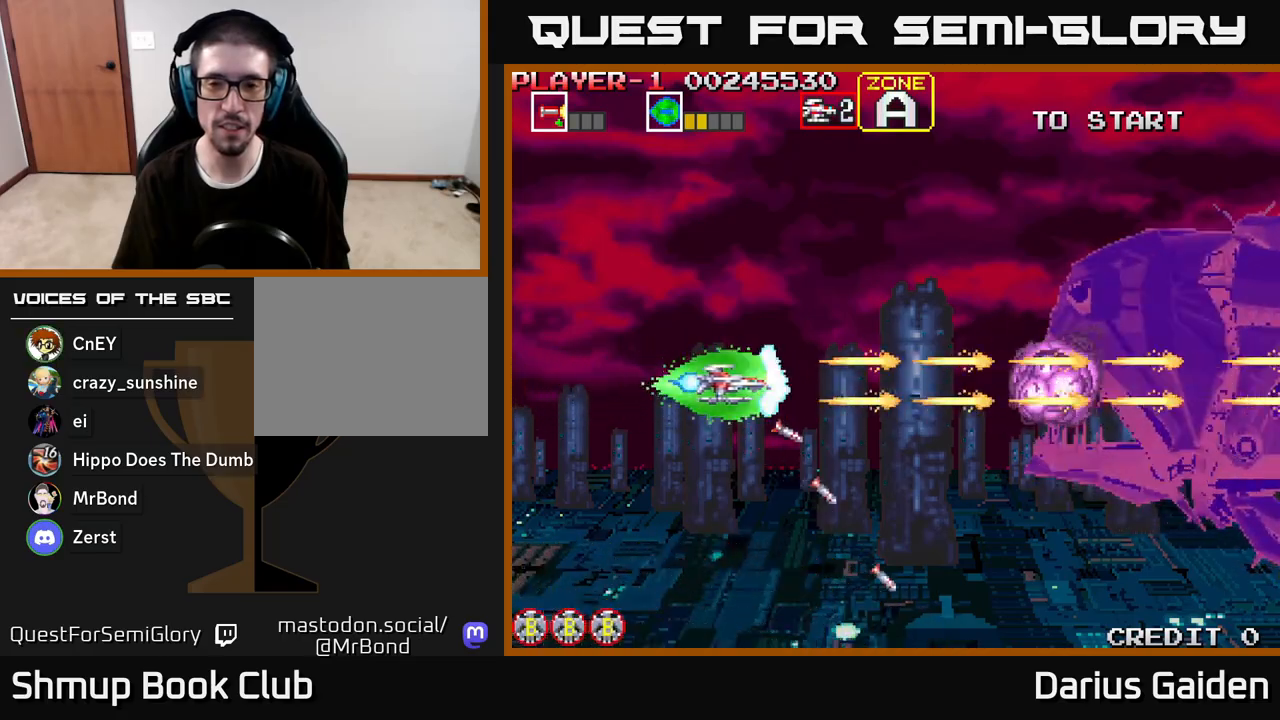
{"buttons": ["R2"], "left_stick": "center", "right_stick": "center", "events": [[317, "DPAD_UP", "down"], [400, "DPAD_UP", "up"], [467, "DPAD_RIGHT", "up"]]}
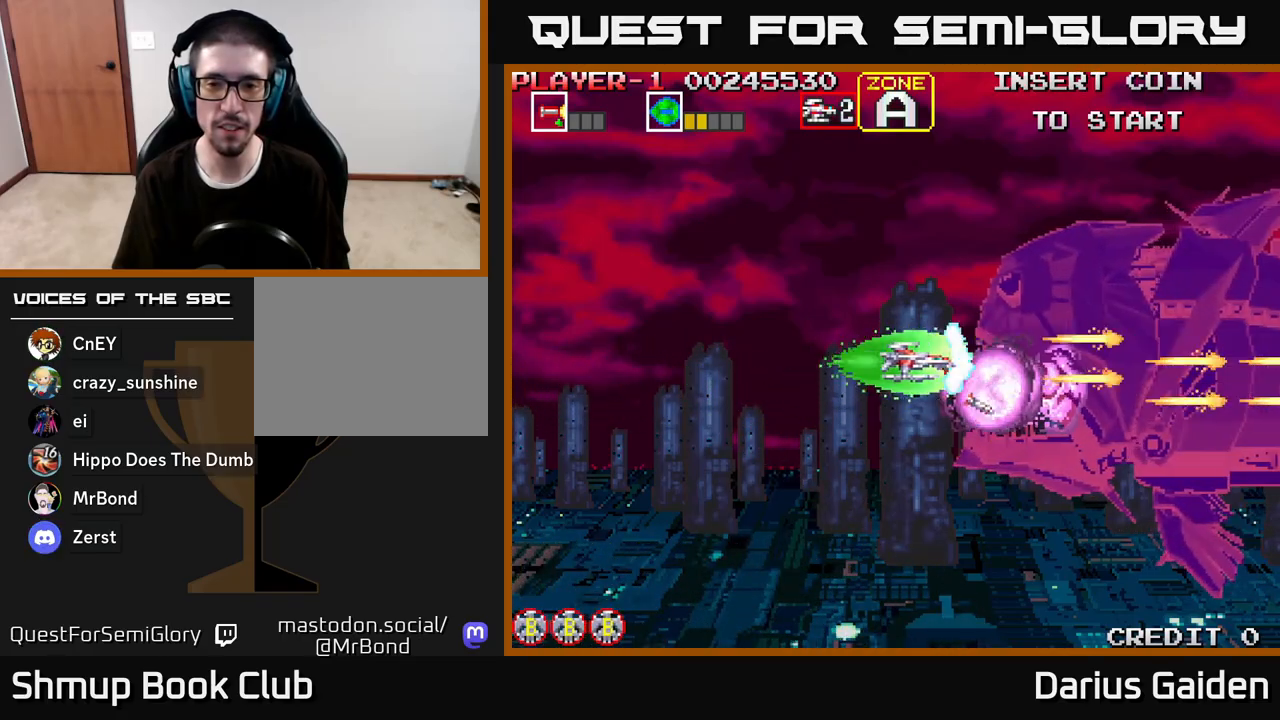
{"buttons": ["R2", "DPAD_LEFT"], "left_stick": "center", "right_stick": "center", "events": [[33, "DPAD_LEFT", "down"], [217, "DPAD_LEFT", "up"], [467, "DPAD_LEFT", "down"]]}
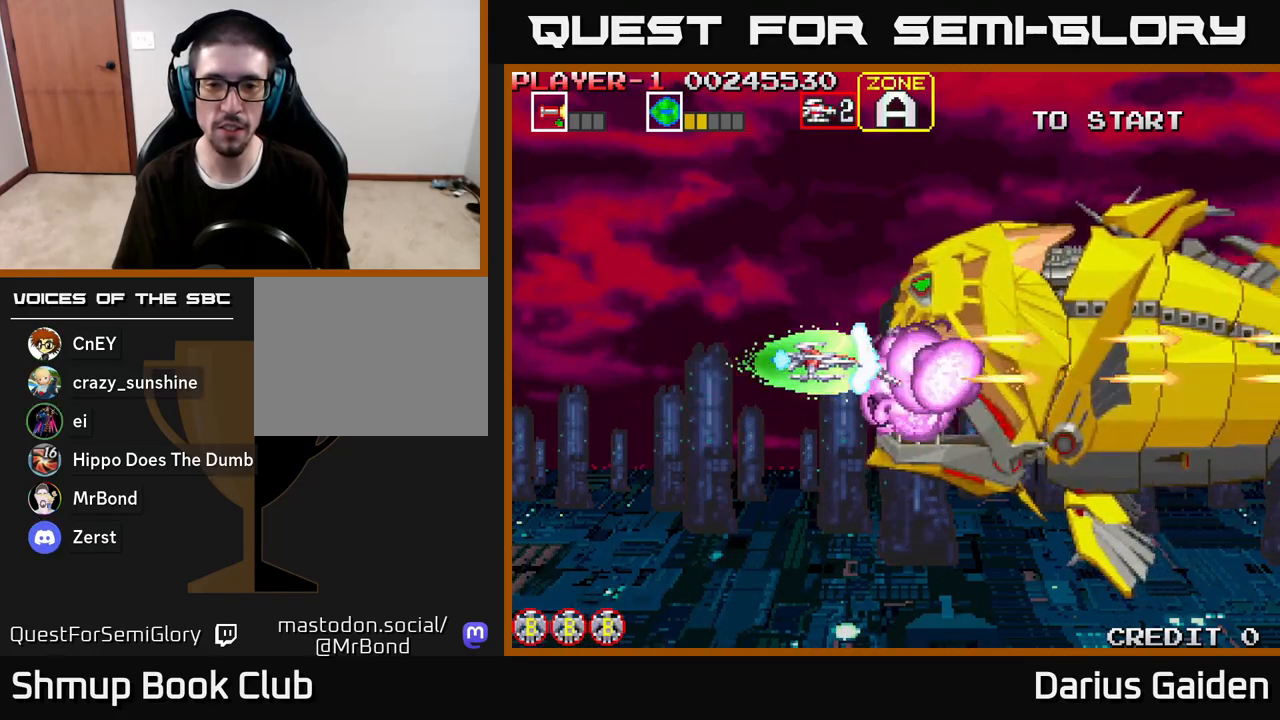
{"buttons": ["R2"], "left_stick": "center", "right_stick": "center", "events": [[67, "DPAD_LEFT", "up"], [250, "DPAD_LEFT", "down"], [350, "DPAD_LEFT", "up"]]}
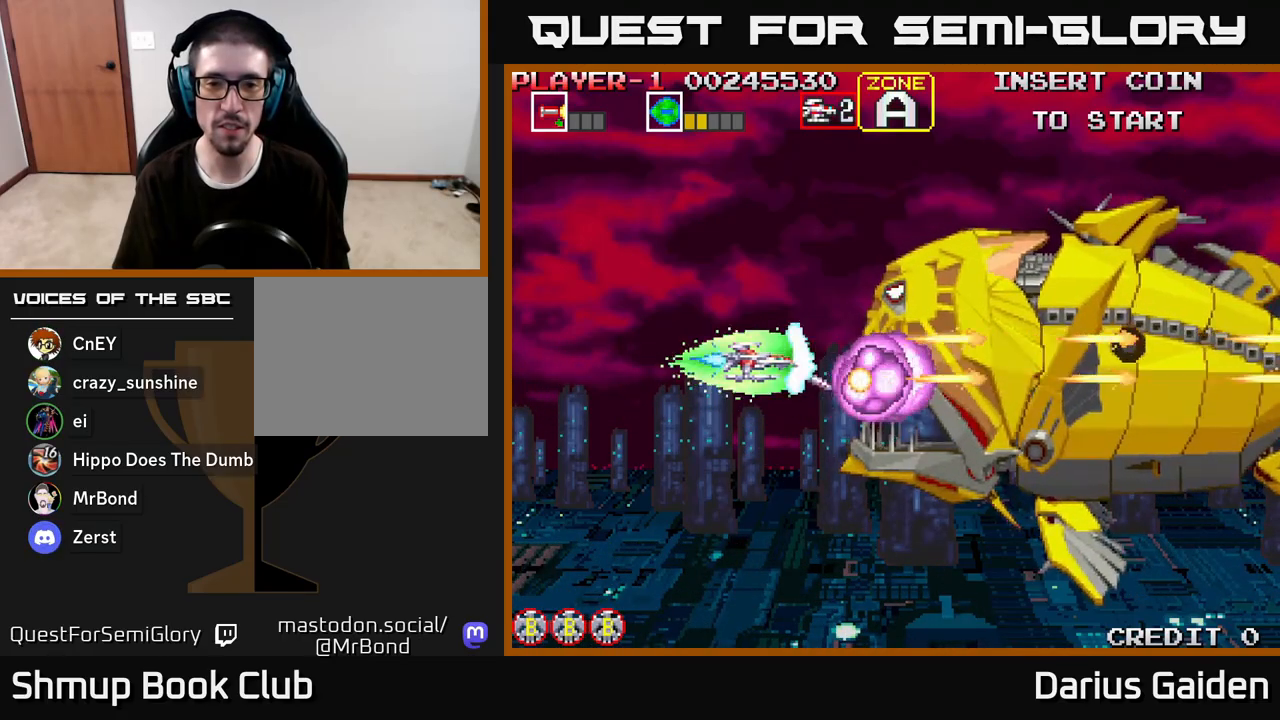
{"buttons": ["R2"], "left_stick": "center", "right_stick": "center", "events": [[350, "DPAD_RIGHT", "down"], [417, "DPAD_RIGHT", "up"]]}
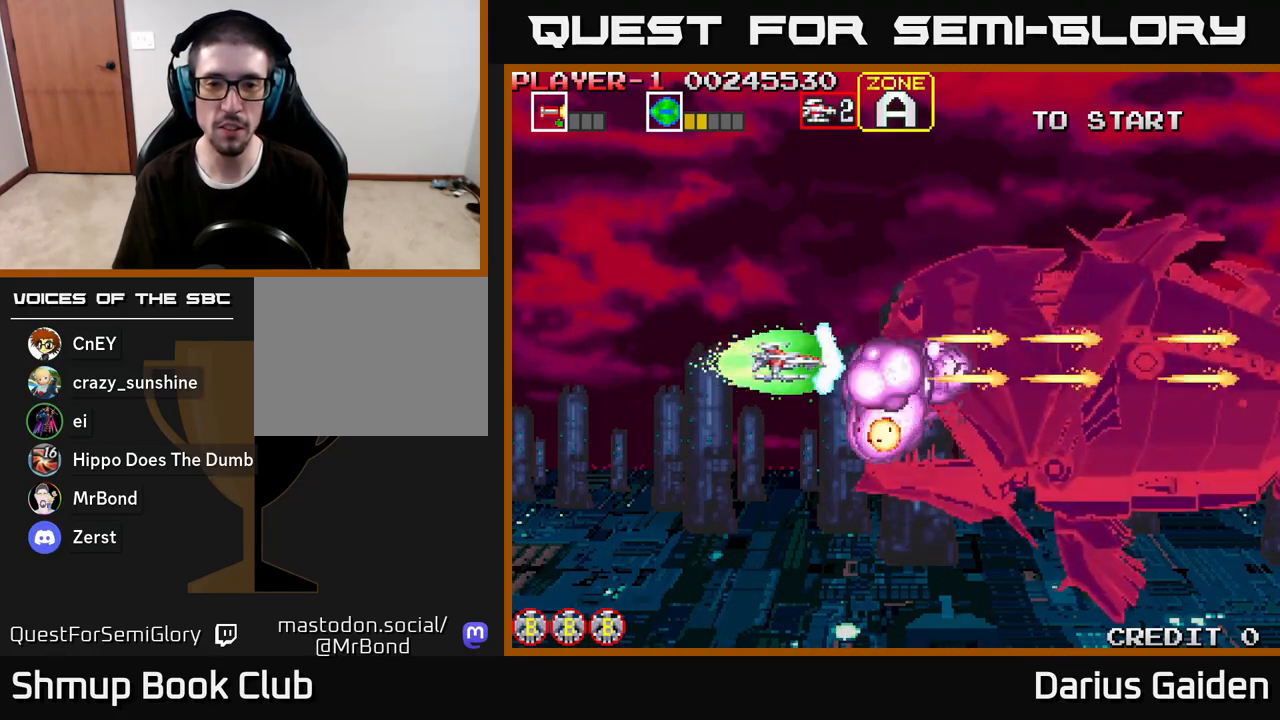
{"buttons": ["R2"], "left_stick": "center", "right_stick": "center", "events": [[200, "DPAD_DOWN", "down"], [217, "DPAD_DOWN", "up"]]}
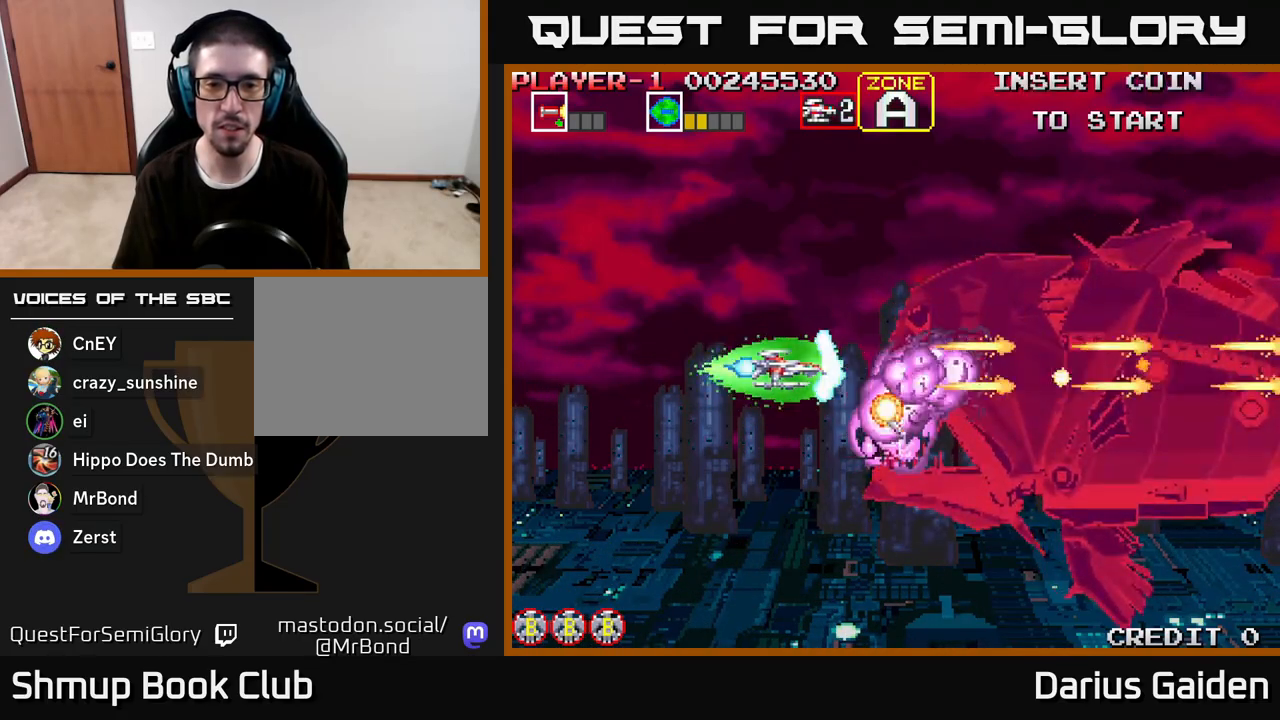
{"buttons": ["R2"], "left_stick": "center", "right_stick": "center", "events": [[150, "DPAD_DOWN", "down"], [200, "DPAD_DOWN", "up"]]}
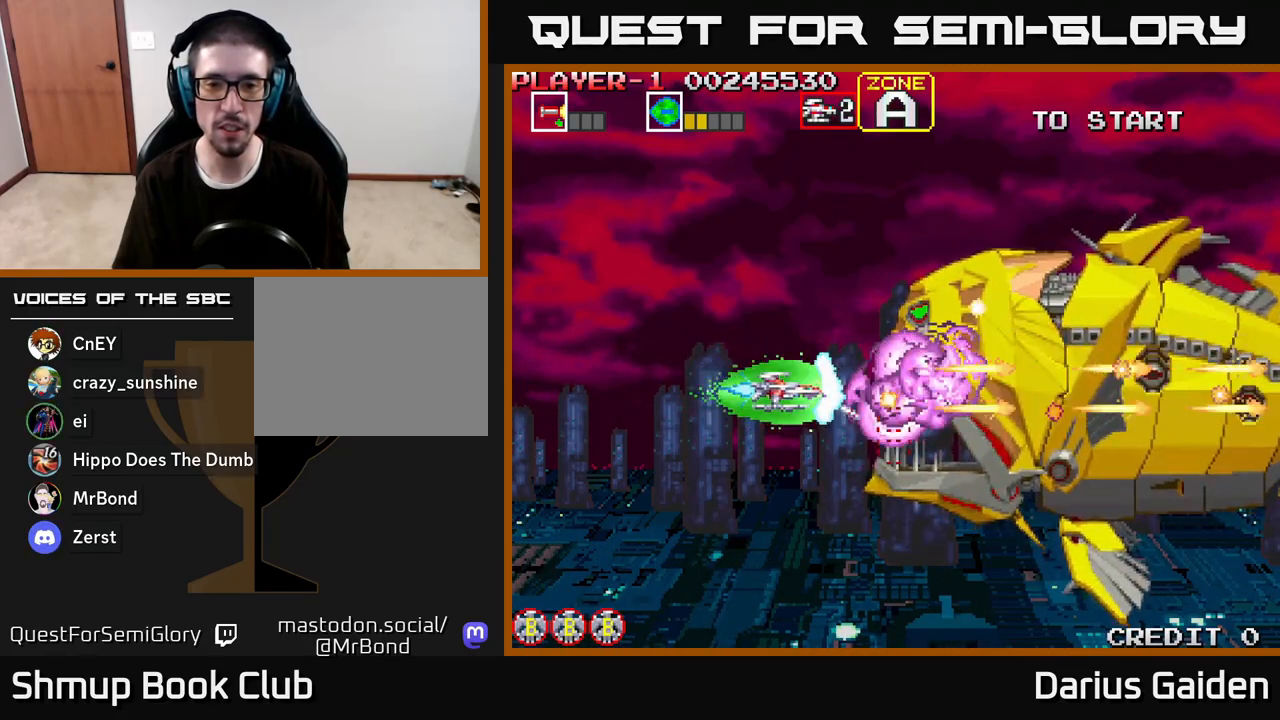
{"buttons": ["R2"], "left_stick": "center", "right_stick": "center", "events": [[67, "DPAD_LEFT", "down"], [450, "DPAD_LEFT", "up"]]}
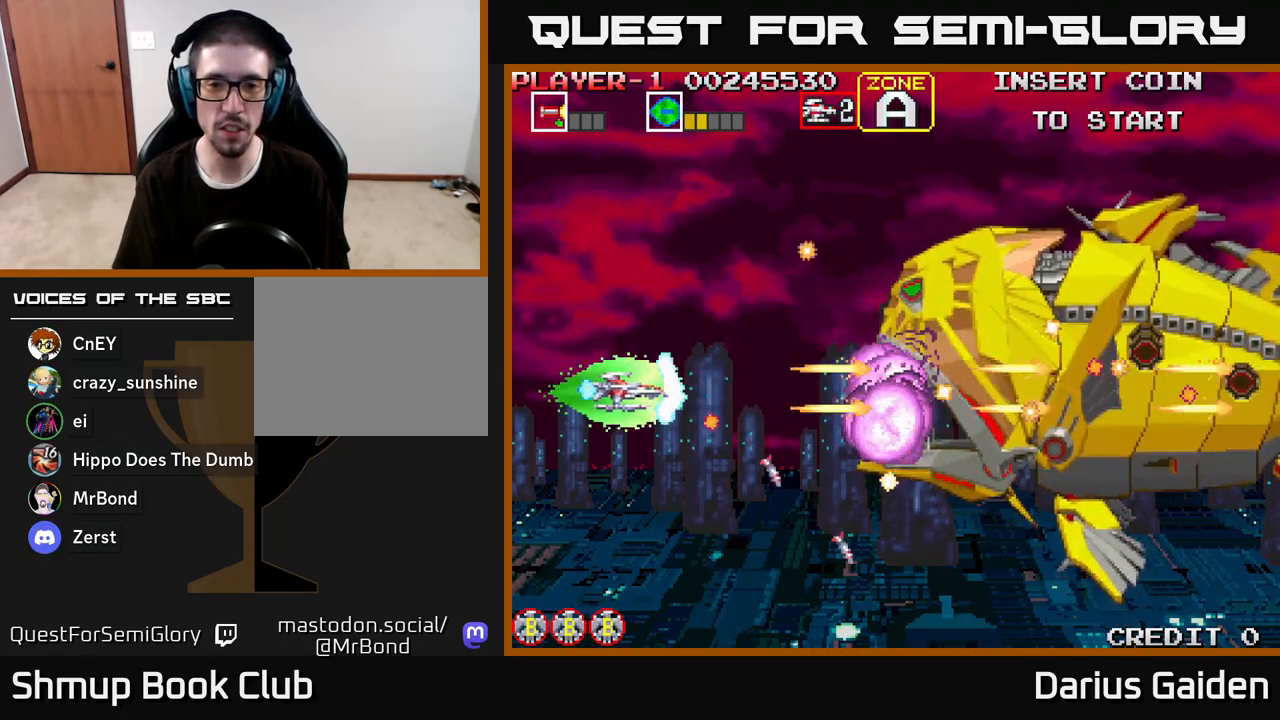
{"buttons": ["R2"], "left_stick": "center", "right_stick": "center", "events": [[200, "DPAD_UP", "down"], [267, "DPAD_UP", "up"]]}
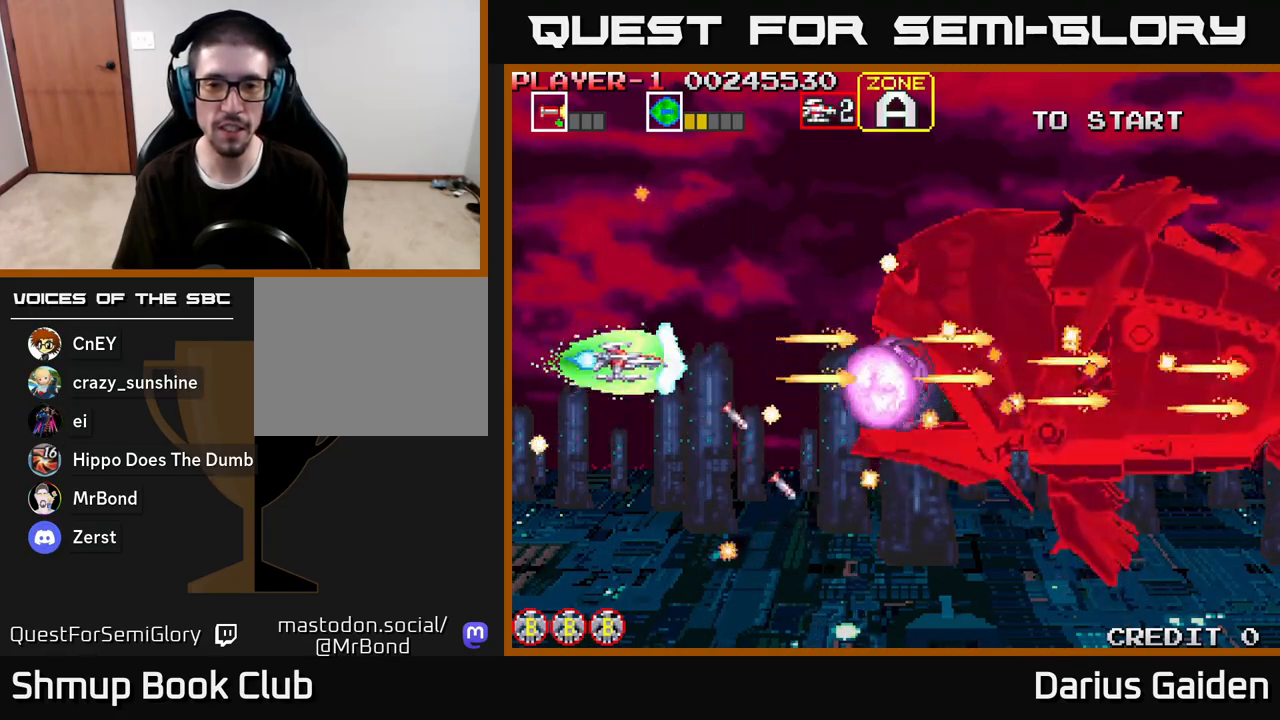
{"buttons": ["R2"], "left_stick": "center", "right_stick": "center", "events": []}
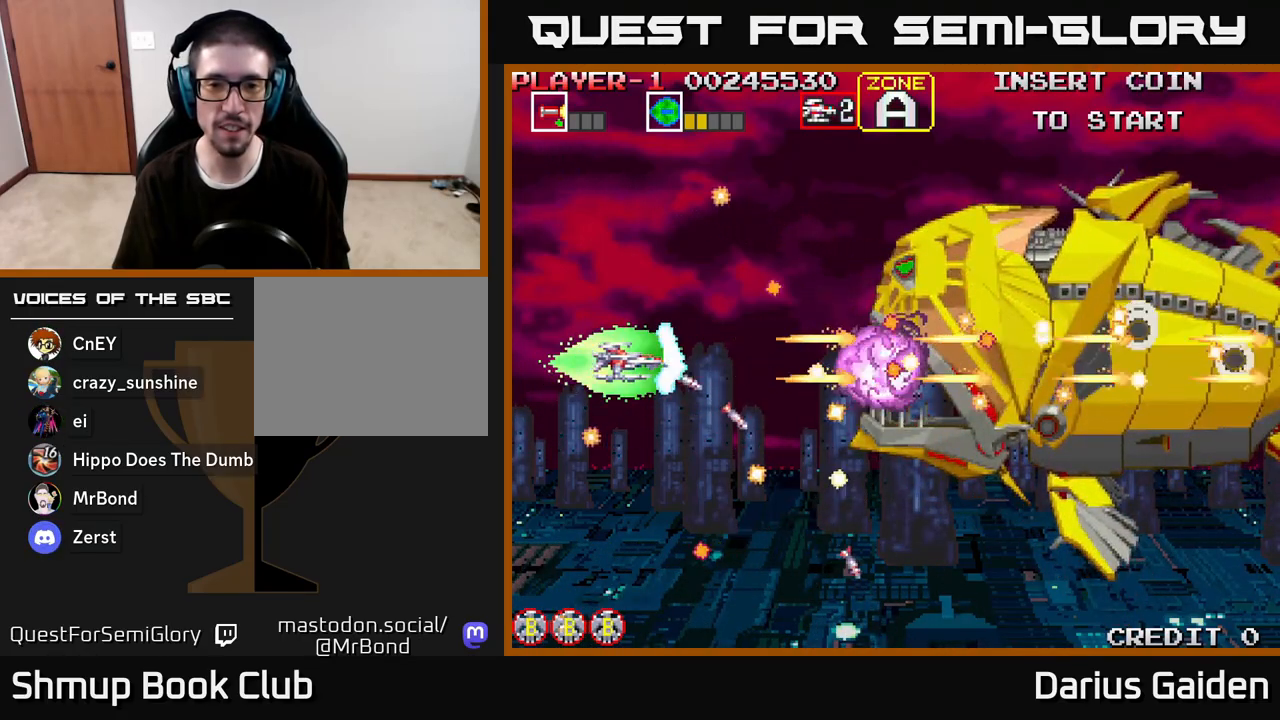
{"buttons": ["R2", "DPAD_UP", "DPAD_LEFT"], "left_stick": "center", "right_stick": "center", "events": [[400, "DPAD_LEFT", "down"], [483, "DPAD_UP", "down"]]}
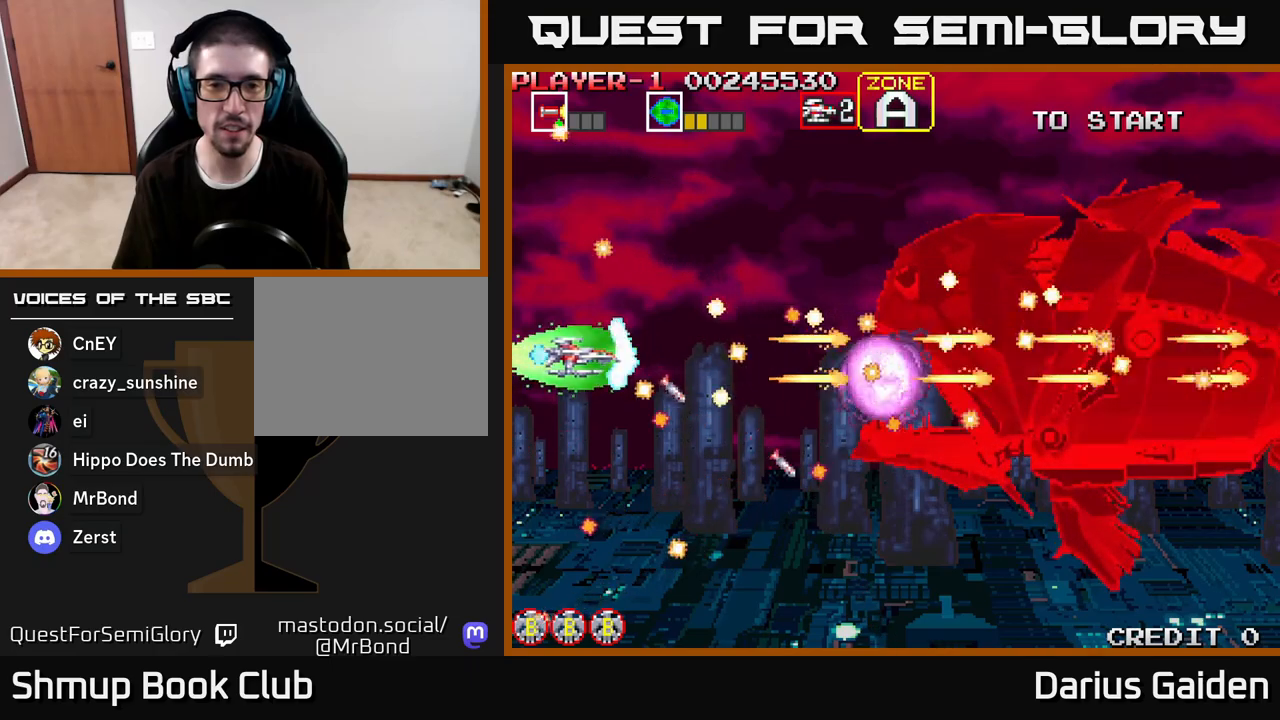
{"buttons": ["R2", "DPAD_UP"], "left_stick": "center", "right_stick": "center", "events": [[50, "DPAD_LEFT", "up"], [67, "DPAD_UP", "up"], [183, "DPAD_UP", "down"], [233, "DPAD_LEFT", "down"], [317, "DPAD_LEFT", "up"]]}
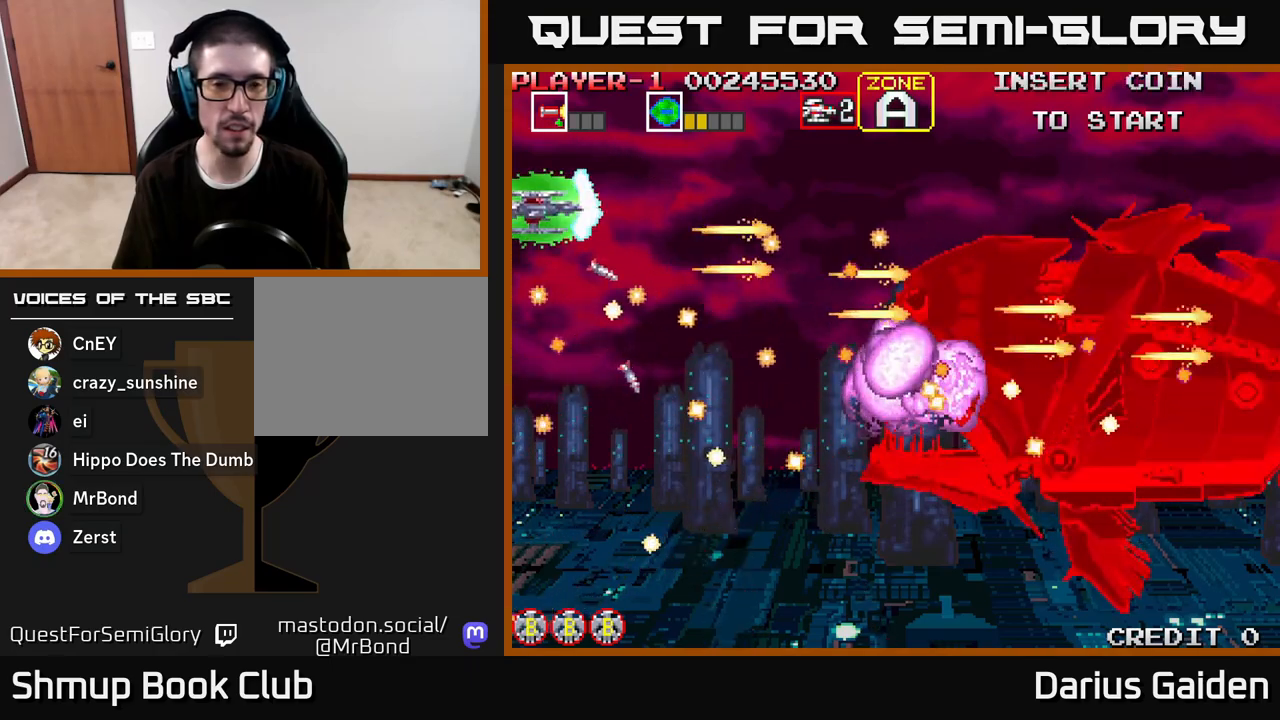
{"buttons": ["R2", "DPAD_DOWN", "DPAD_RIGHT"], "left_stick": "center", "right_stick": "center", "events": [[33, "DPAD_UP", "up"], [333, "DPAD_DOWN", "down"], [400, "DPAD_RIGHT", "down"], [433, "DPAD_DOWN", "up"], [467, "DPAD_DOWN", "down"]]}
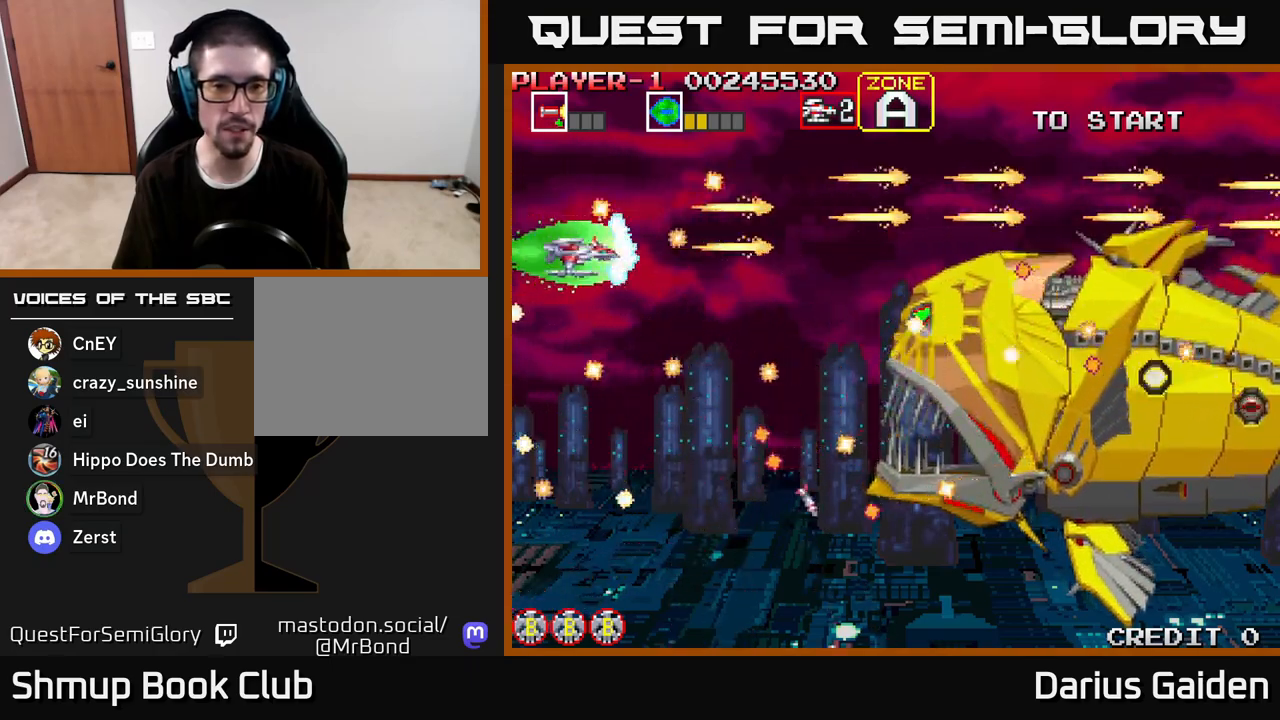
{"buttons": ["R2", "DPAD_DOWN", "DPAD_RIGHT"], "left_stick": "center", "right_stick": "center", "events": [[117, "DPAD_DOWN", "up"], [267, "DPAD_DOWN", "down"], [300, "DPAD_RIGHT", "up"], [433, "DPAD_RIGHT", "down"]]}
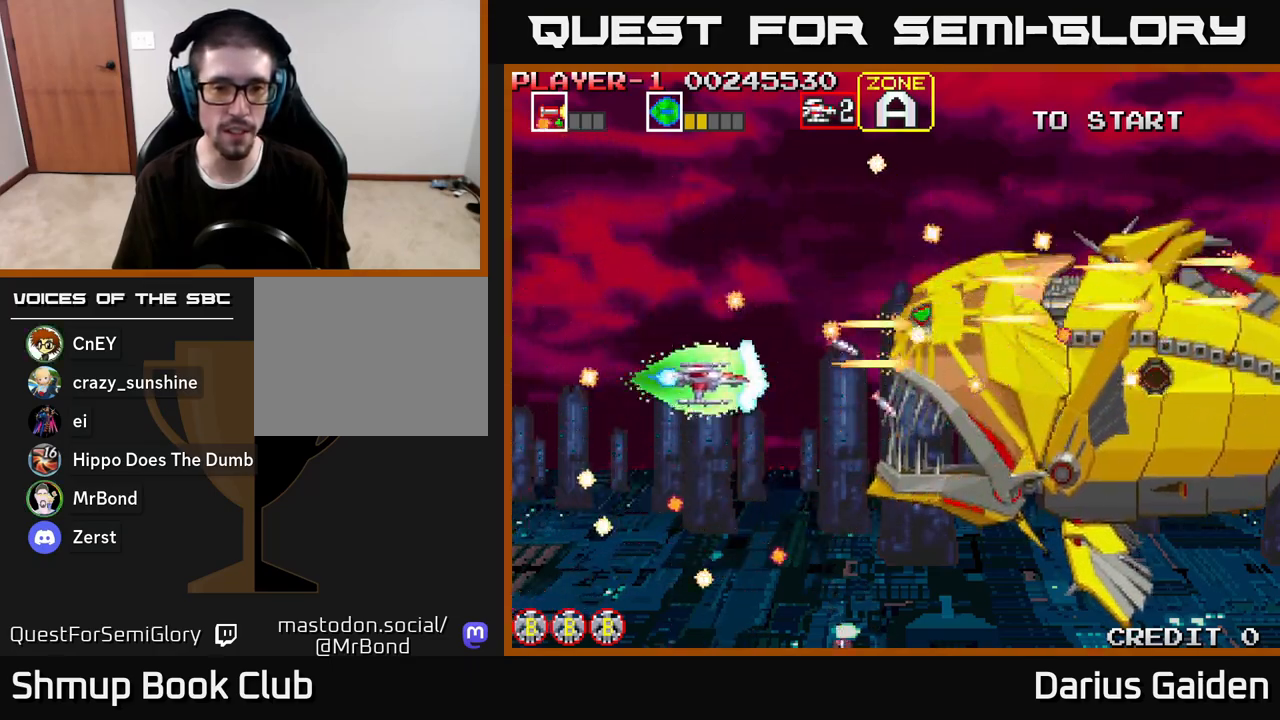
{"buttons": ["R2"], "left_stick": "center", "right_stick": "center", "events": [[100, "DPAD_DOWN", "up"], [117, "DPAD_RIGHT", "up"], [317, "DPAD_LEFT", "down"], [483, "DPAD_LEFT", "up"]]}
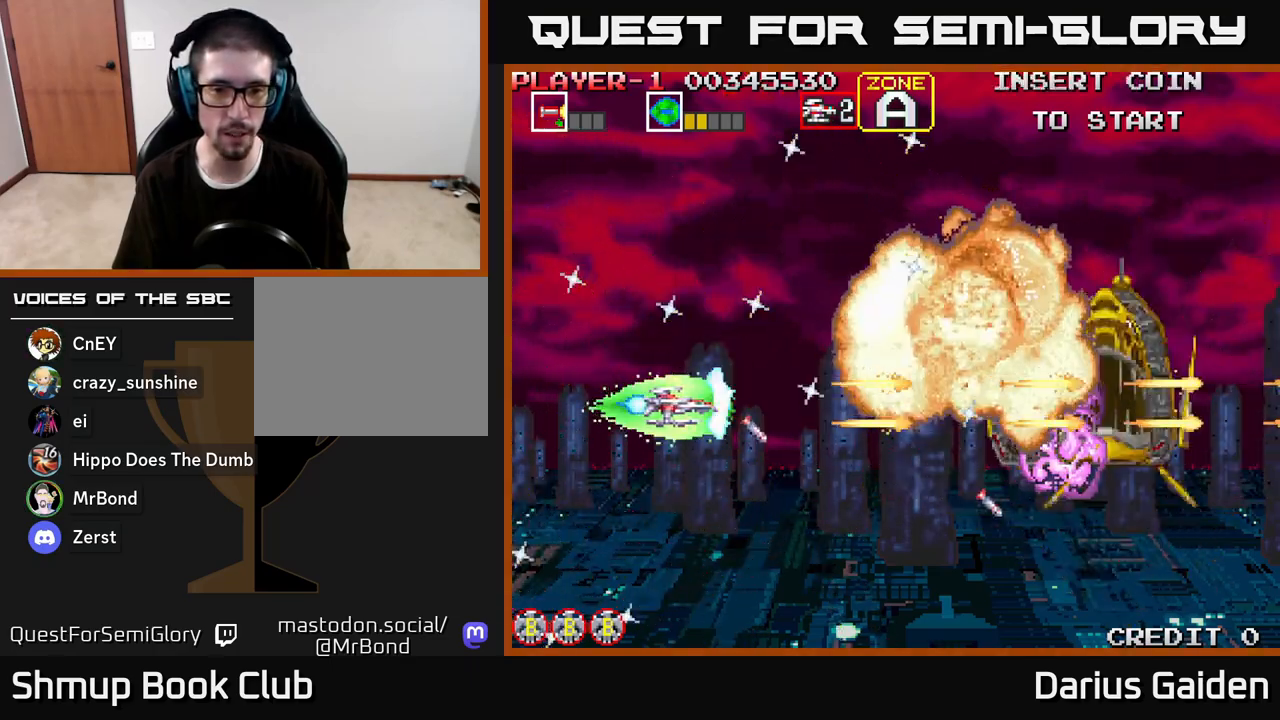
{"buttons": [], "left_stick": "center", "right_stick": "center", "events": [[217, "R2", "up"]]}